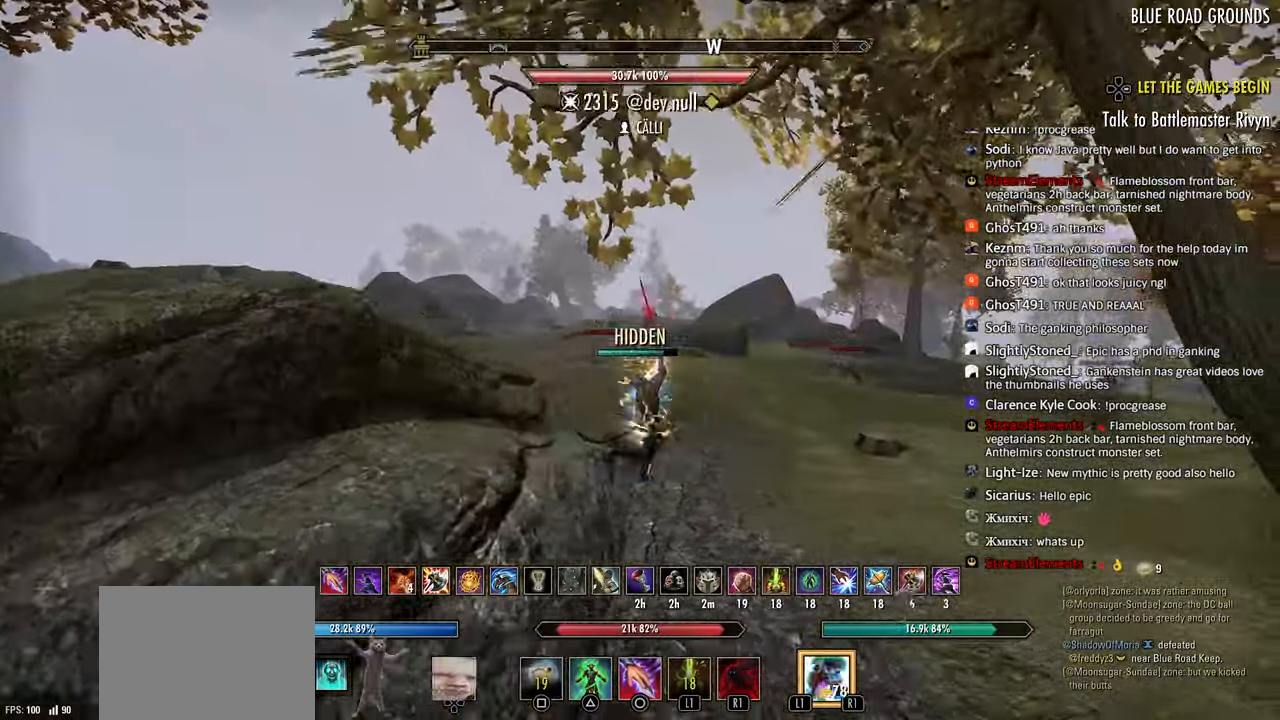
Gameplay with a controller (PlayStation layout); each line is a JSON object with the inputs held at the frame after it. "events" lists button and stick changes between this image and that frame as [ms after this image, input, new state], when the widget could be followed in between.
{"buttons": ["R2"], "left_stick": "up-right", "right_stick": "left", "events": [[400, "R2", "down"]]}
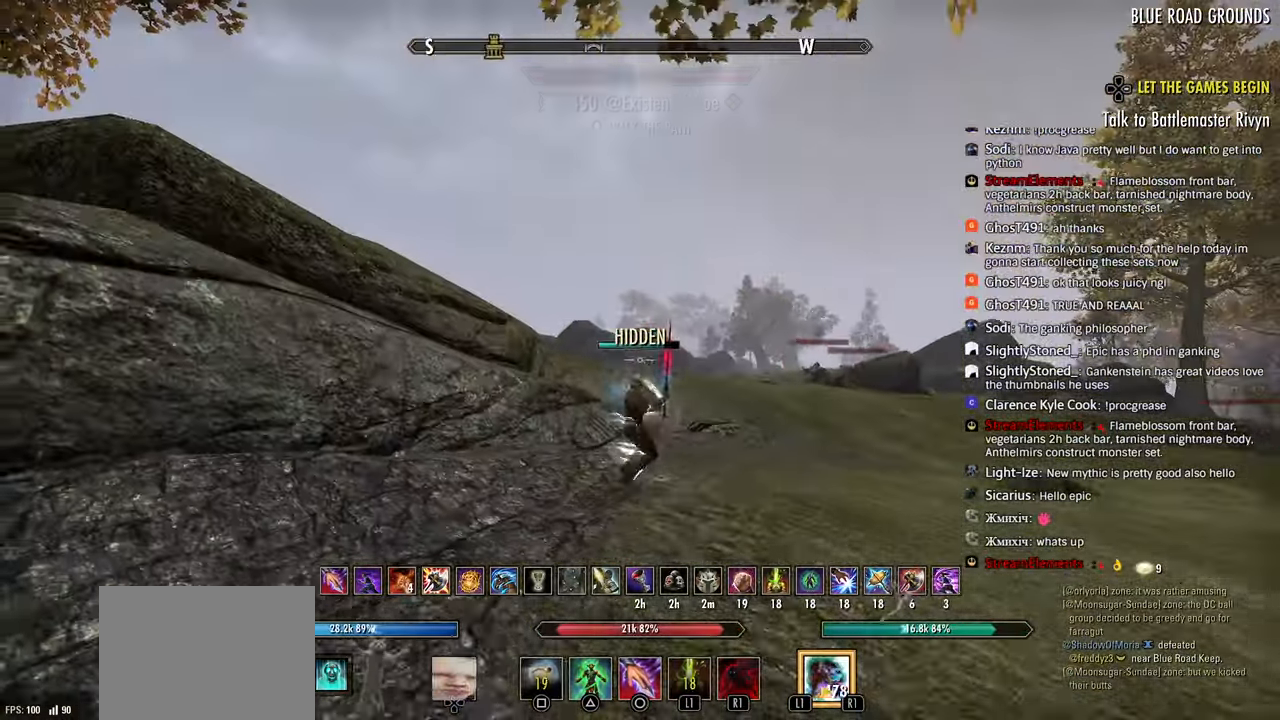
{"buttons": [], "left_stick": "right", "right_stick": "center", "events": [[117, "R2", "up"], [217, "R1", "down"], [283, "R1", "up"], [383, "left_stick", "right"], [400, "right_stick", "center"]]}
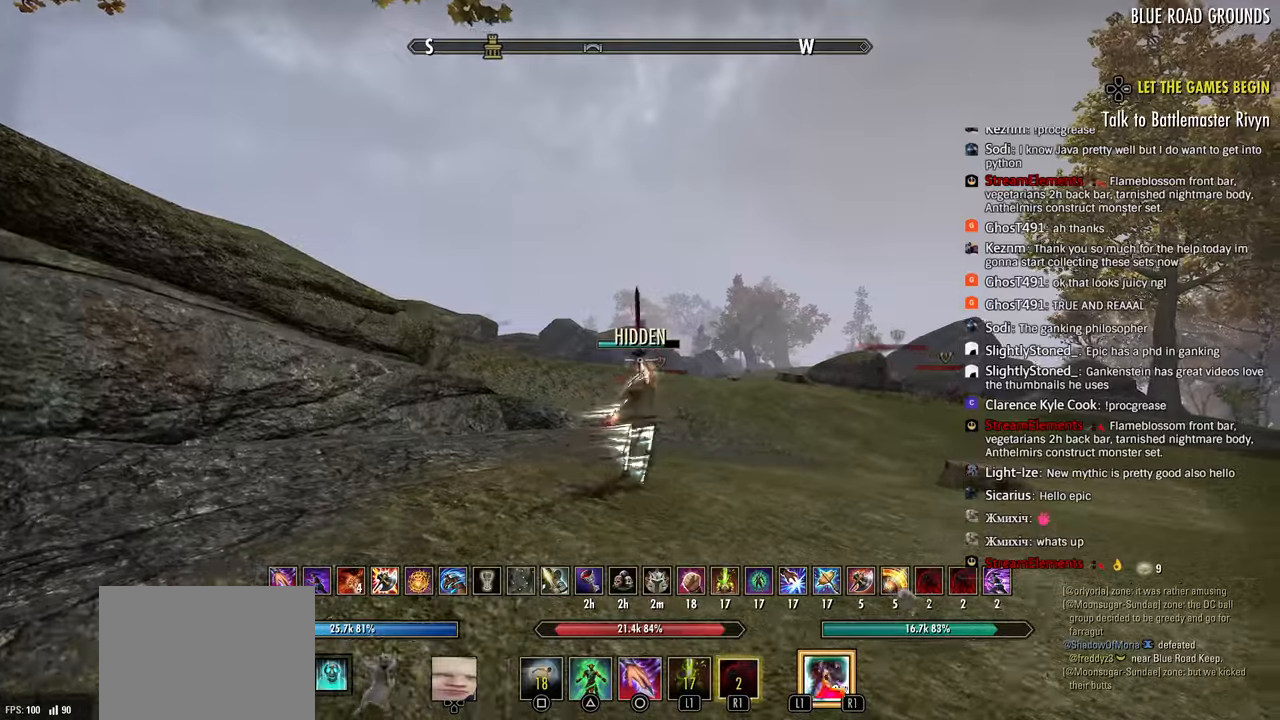
{"buttons": [], "left_stick": "right", "right_stick": "center", "events": []}
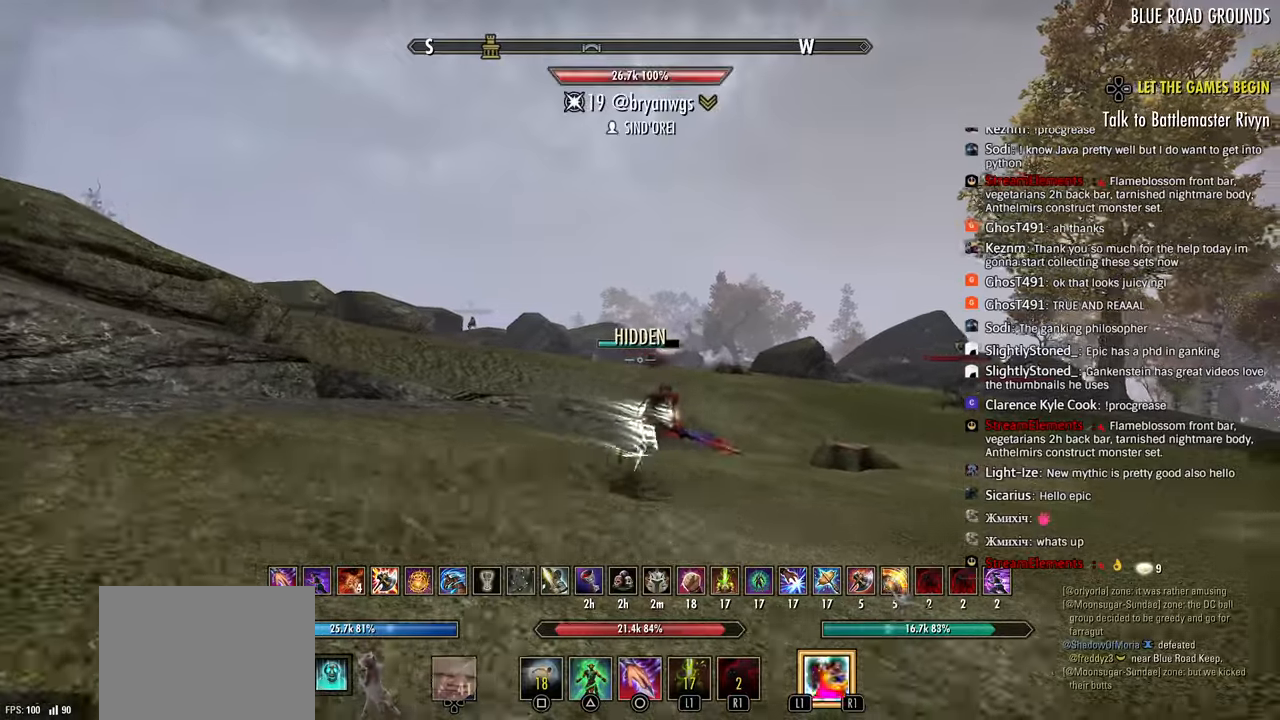
{"buttons": [], "left_stick": "right", "right_stick": "center", "events": [[350, "L3", "down"], [450, "L3", "up"]]}
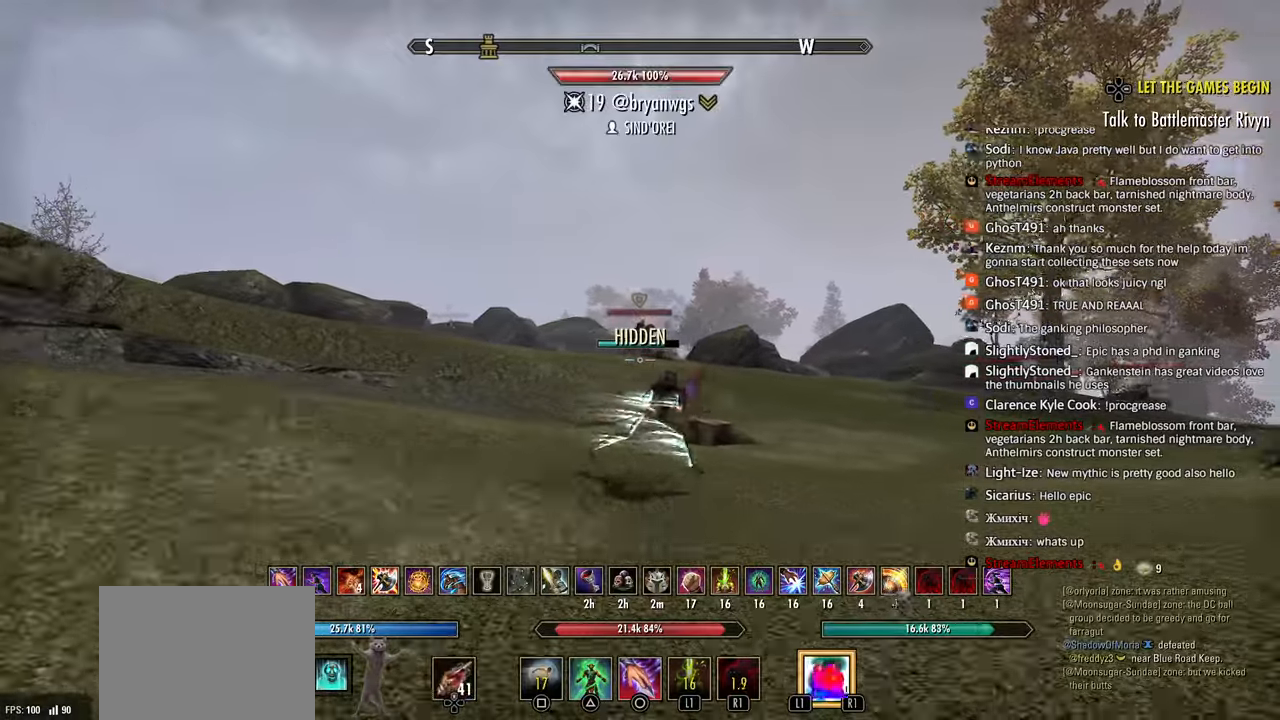
{"buttons": [], "left_stick": "right", "right_stick": "center", "events": [[233, "right_stick", "down"], [283, "right_stick", "center"]]}
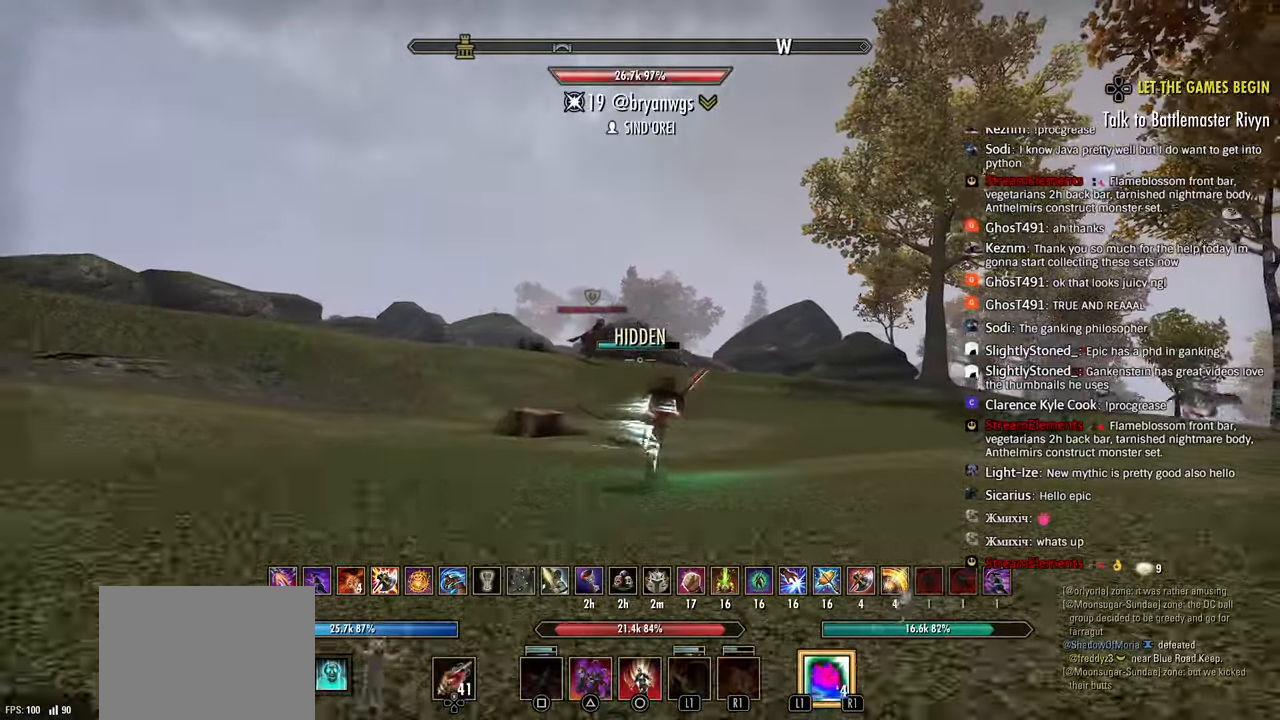
{"buttons": ["R1"], "left_stick": "right", "right_stick": "down-right", "events": [[233, "L3", "down"], [317, "right_stick", "down-right"], [333, "L3", "up"], [417, "R1", "down"]]}
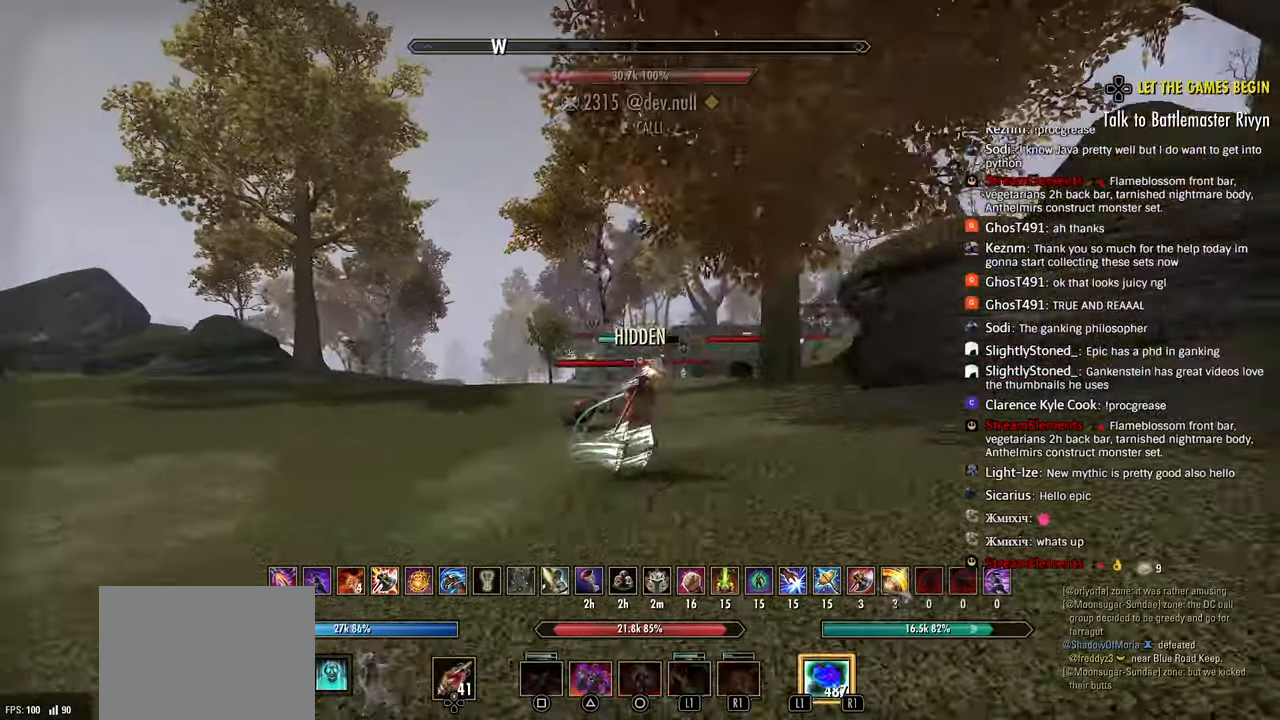
{"buttons": [], "left_stick": "right", "right_stick": "down-right", "events": [[17, "R1", "up"]]}
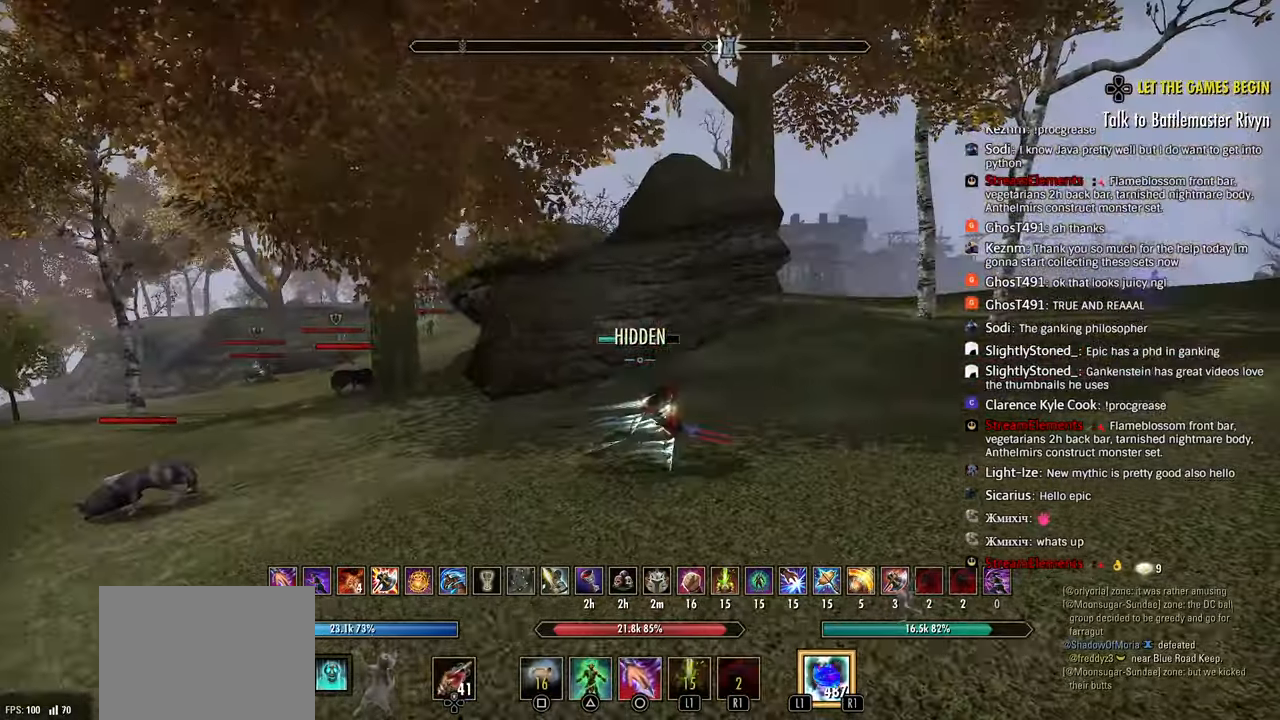
{"buttons": [], "left_stick": "right", "right_stick": "down-right", "events": [[367, "SQUARE", "down"], [483, "SQUARE", "up"]]}
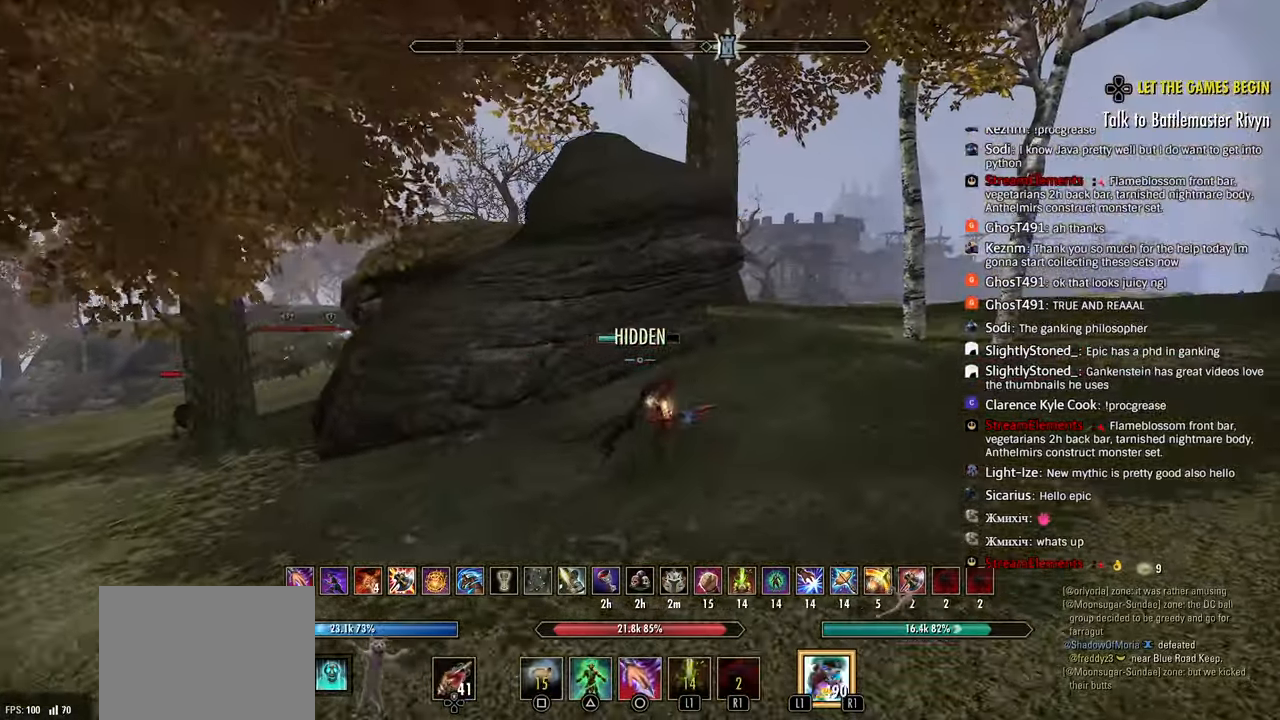
{"buttons": ["R2"], "left_stick": "up-right", "right_stick": "right", "events": [[33, "right_stick", "right"], [50, "left_stick", "up-right"], [433, "R2", "down"]]}
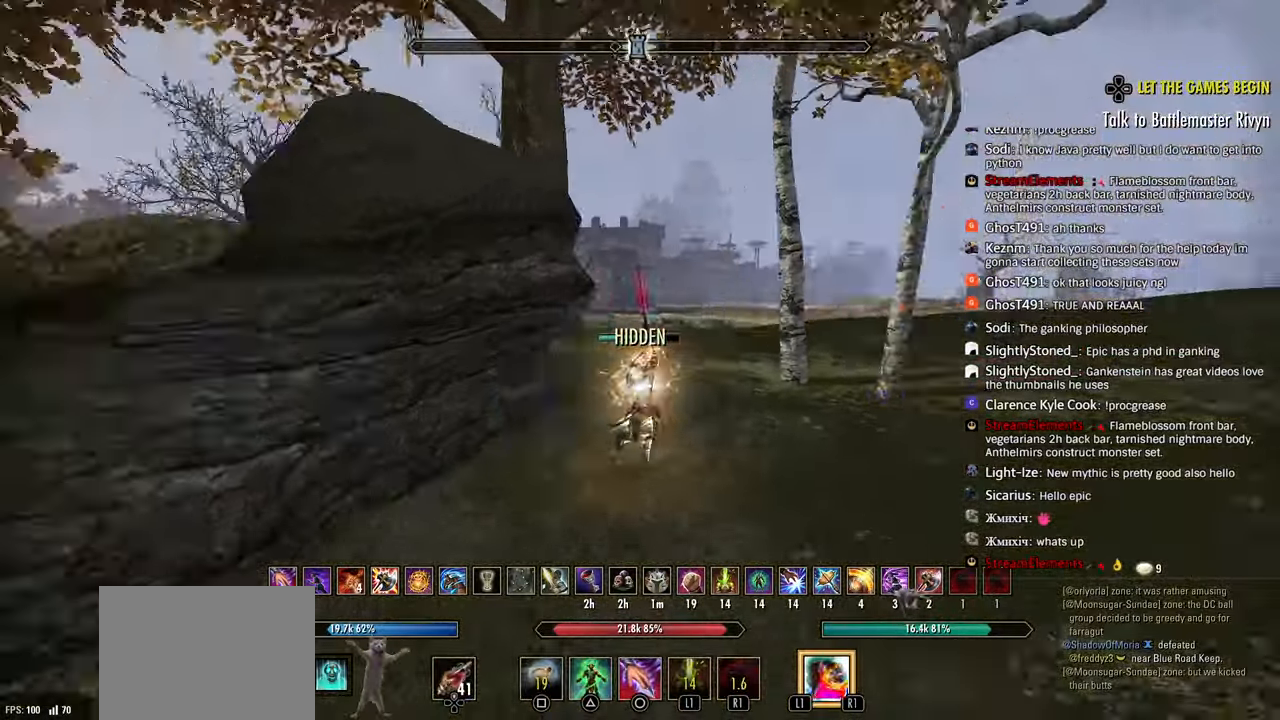
{"buttons": [], "left_stick": "up", "right_stick": "down-left", "events": [[83, "left_stick", "up"], [300, "R2", "up"], [350, "CIRCLE", "down"], [350, "right_stick", "down"], [433, "CIRCLE", "up"], [450, "right_stick", "down-left"]]}
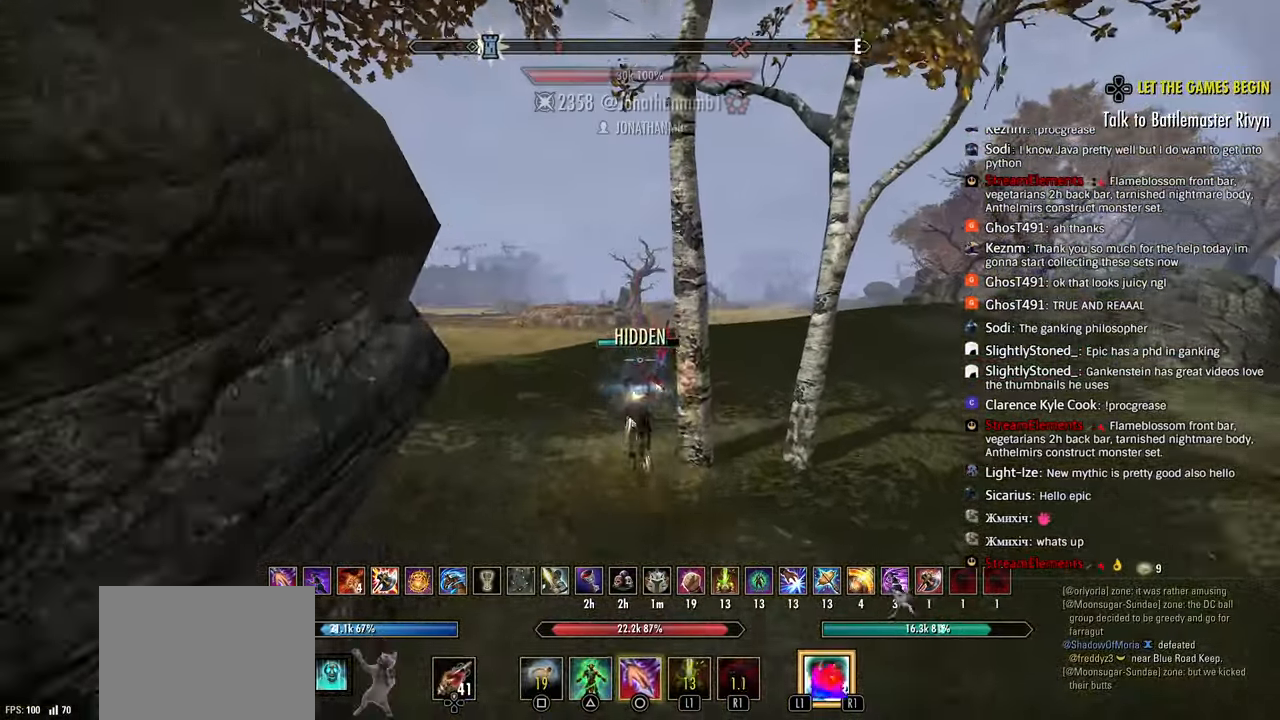
{"buttons": ["R2"], "left_stick": "up", "right_stick": "down-left", "events": [[450, "R2", "down"]]}
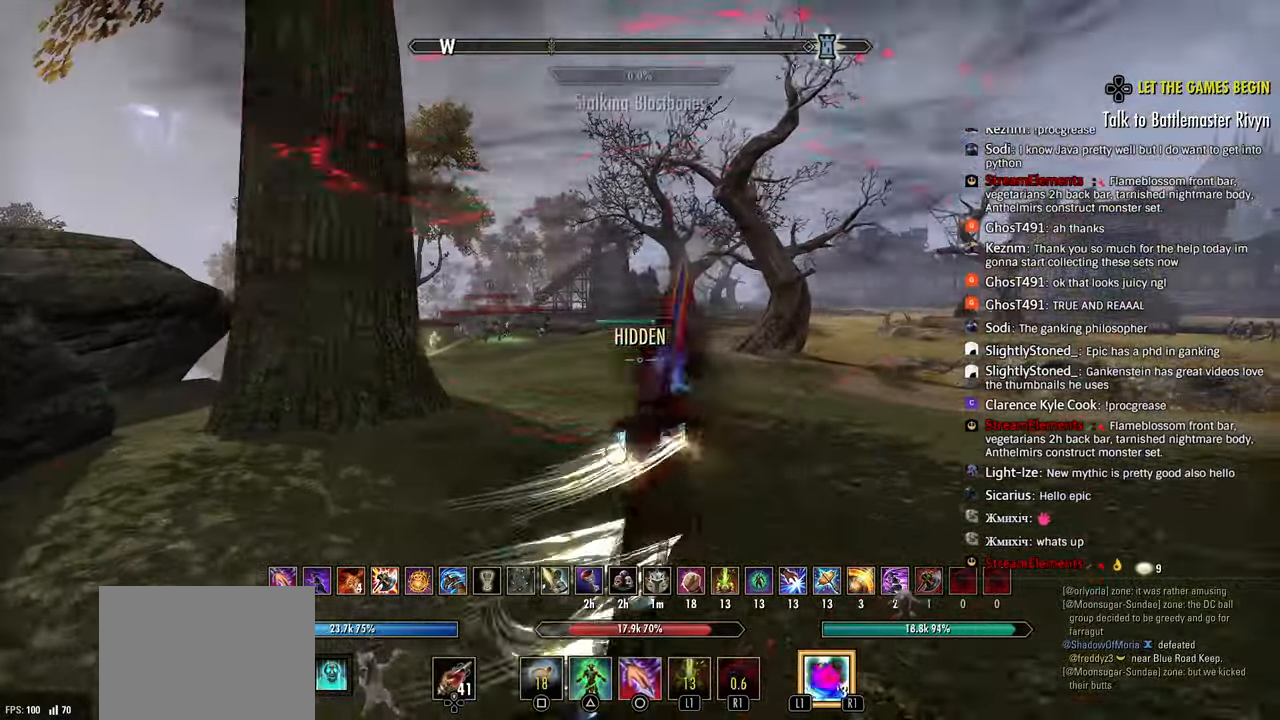
{"buttons": ["R2"], "left_stick": "right", "right_stick": "down-left", "events": [[83, "R2", "up"], [150, "R2", "down"], [367, "left_stick", "right"], [433, "R2", "up"], [500, "R2", "down"]]}
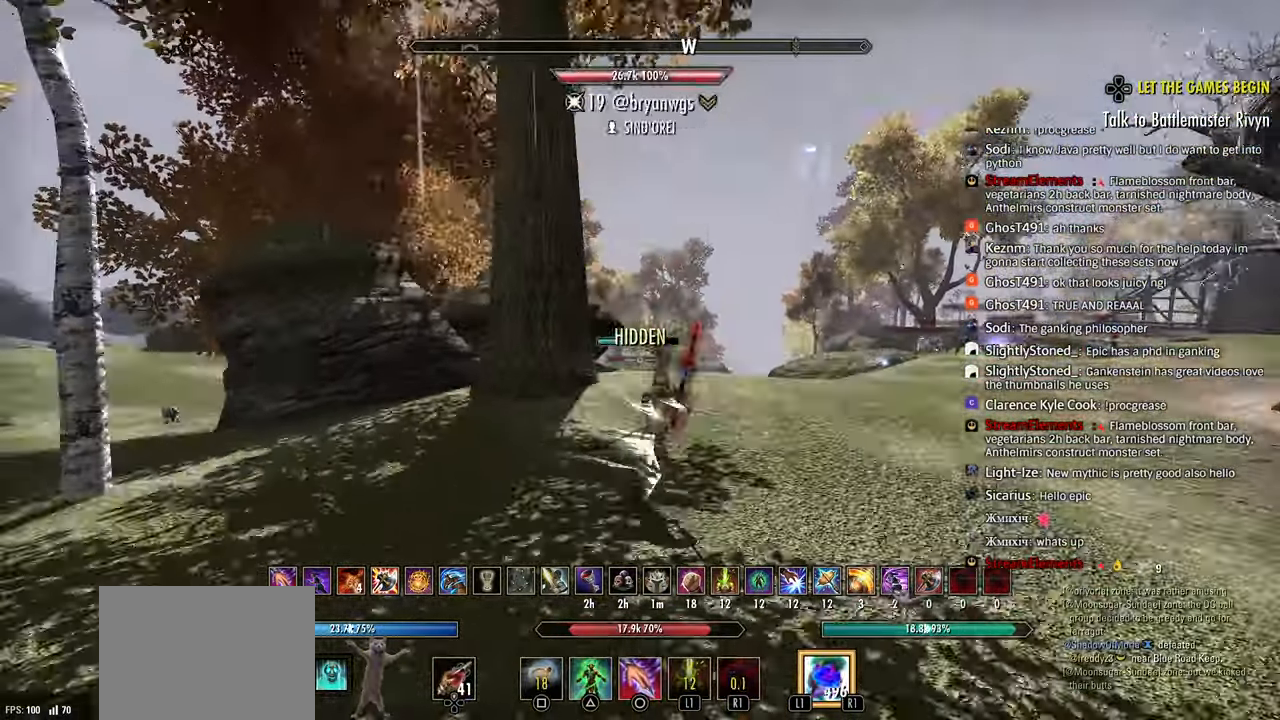
{"buttons": [], "left_stick": "right", "right_stick": "down-left"}
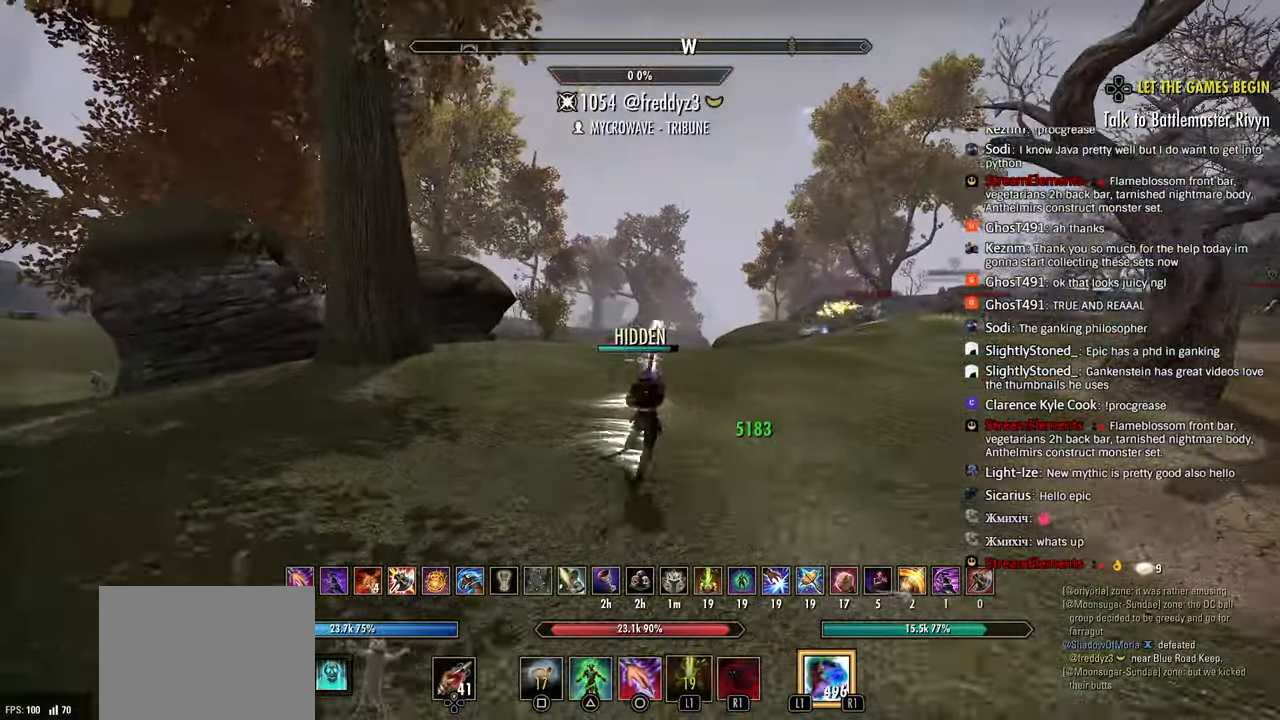
{"buttons": [], "left_stick": "right", "right_stick": "left", "events": [[400, "right_stick", "left"]]}
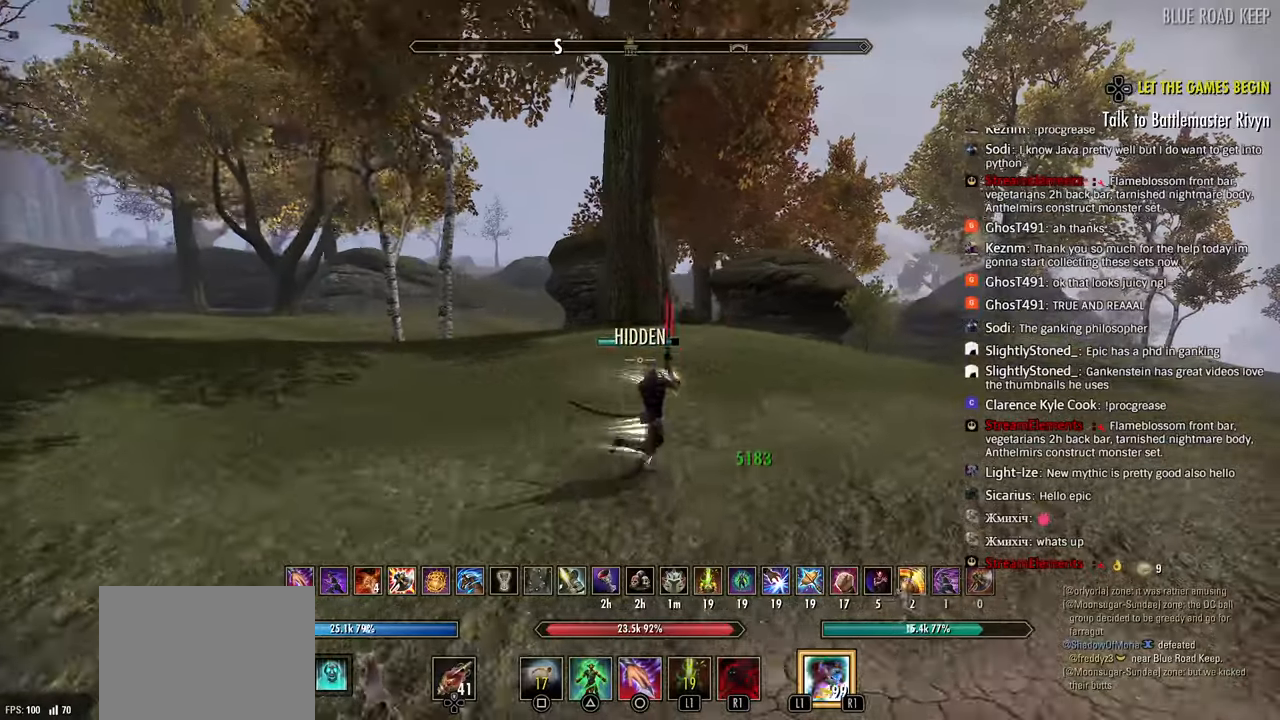
{"buttons": [], "left_stick": "right", "right_stick": "left", "events": []}
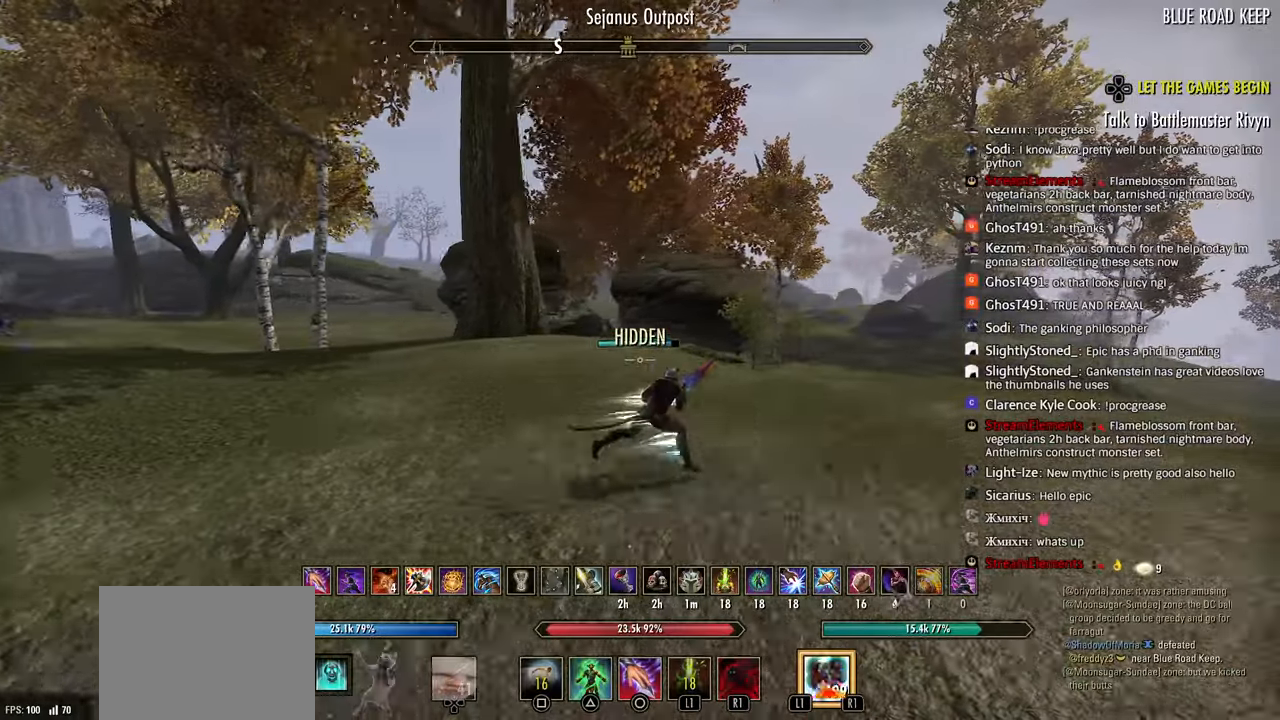
{"buttons": [], "left_stick": "right", "right_stick": "center", "events": [[17, "CIRCLE", "down"], [100, "CIRCLE", "up"], [450, "right_stick", "center"]]}
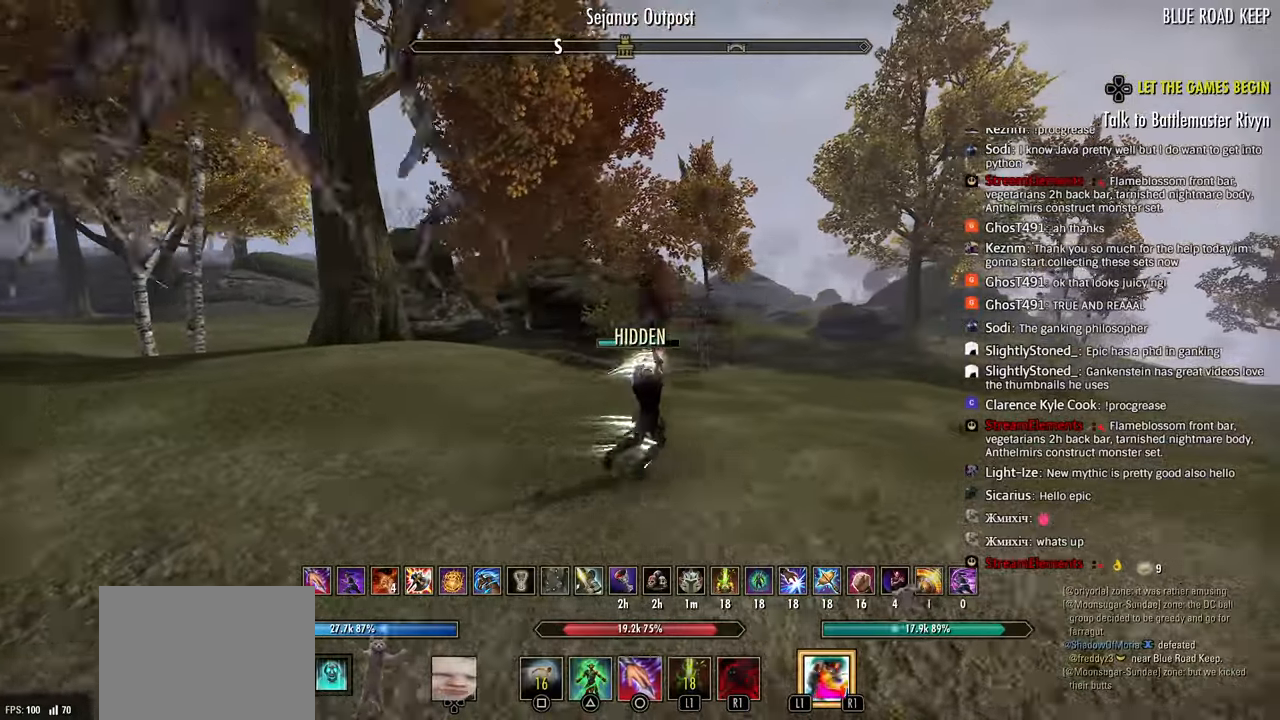
{"buttons": ["R2"], "left_stick": "right", "right_stick": "center", "events": [[67, "right_stick", "left"], [317, "right_stick", "center"], [400, "R2", "down"]]}
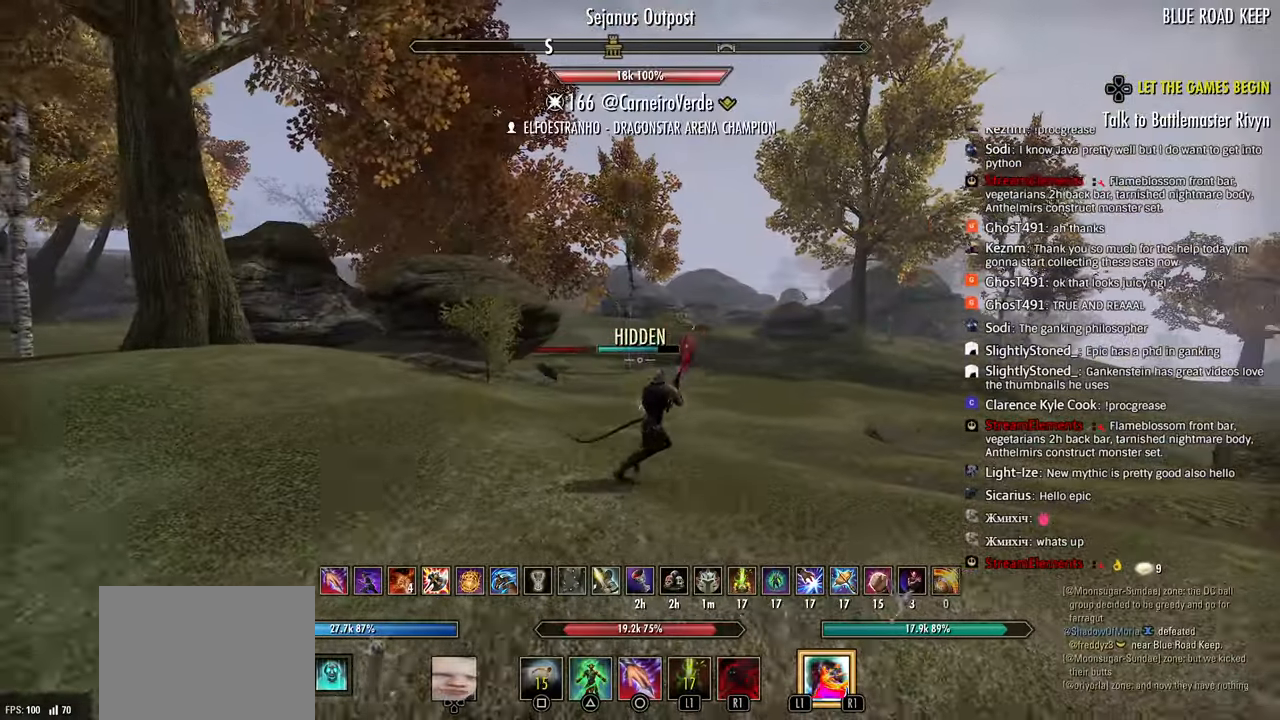
{"buttons": [], "left_stick": "right", "right_stick": "center", "events": [[67, "R2", "up"], [150, "R1", "down"], [200, "right_stick", "left"], [233, "R1", "up"], [300, "right_stick", "center"]]}
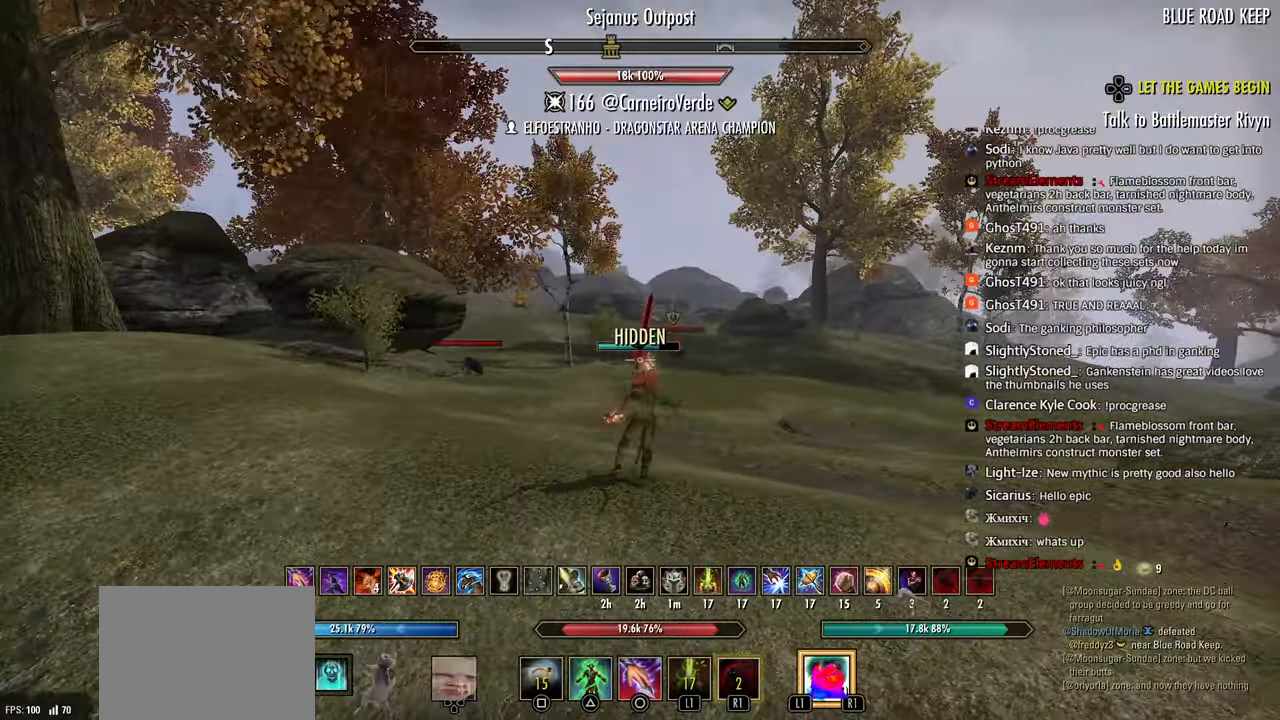
{"buttons": [], "left_stick": "right", "right_stick": "center", "events": [[317, "L3", "down"], [417, "L3", "up"]]}
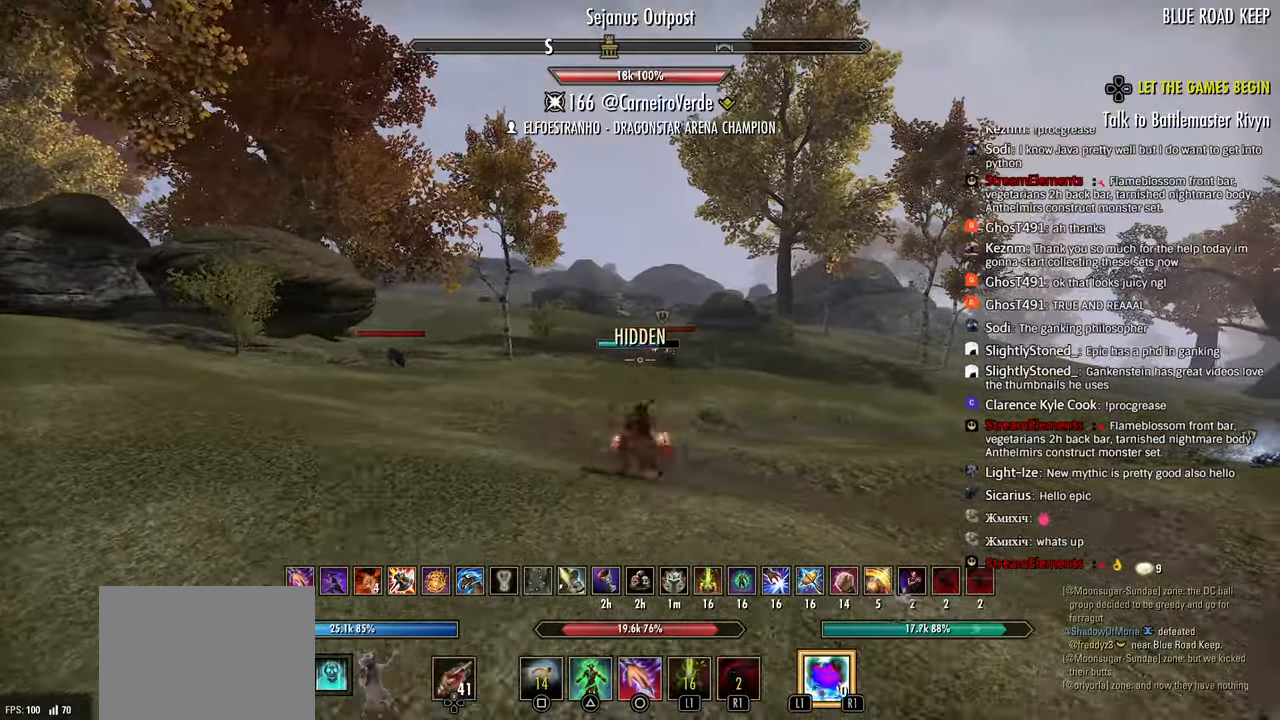
{"buttons": ["R2"], "left_stick": "right", "right_stick": "center", "events": [[150, "R2", "down"]]}
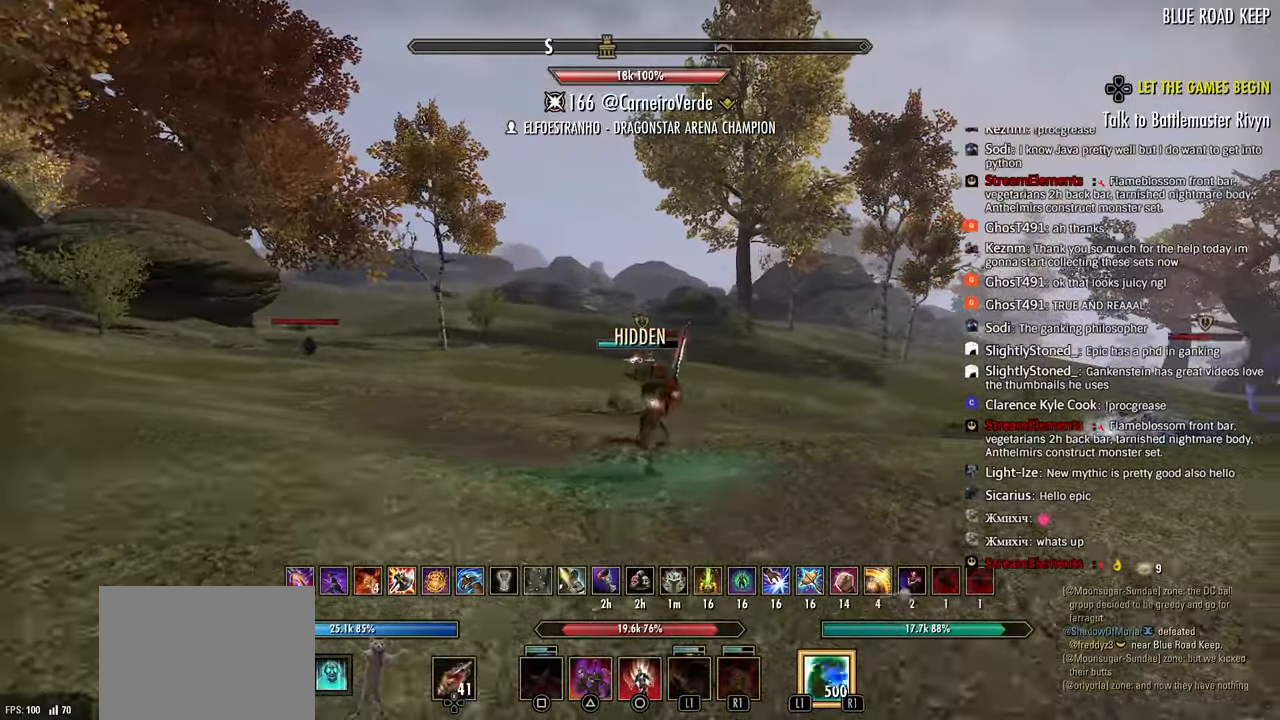
{"buttons": ["R2"], "left_stick": "up-right", "right_stick": "center", "events": [[500, "left_stick", "up-right"]]}
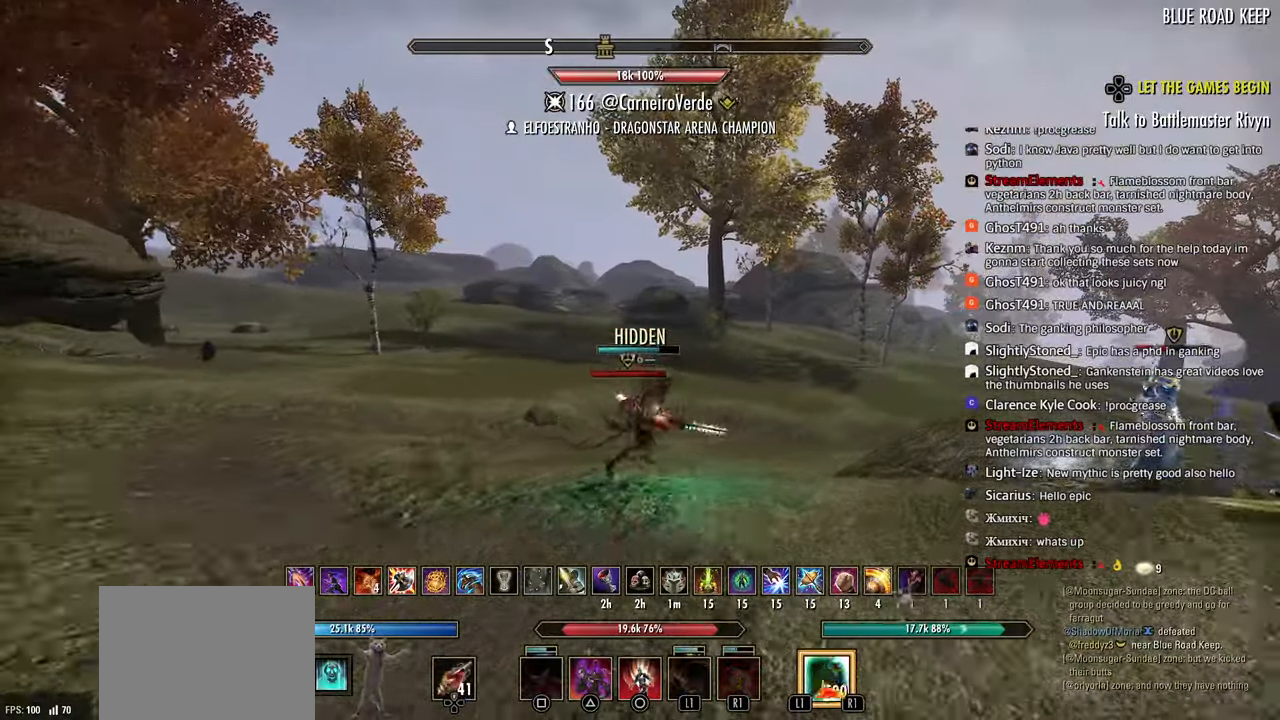
{"buttons": ["R2"], "left_stick": "up-right", "right_stick": "center", "events": []}
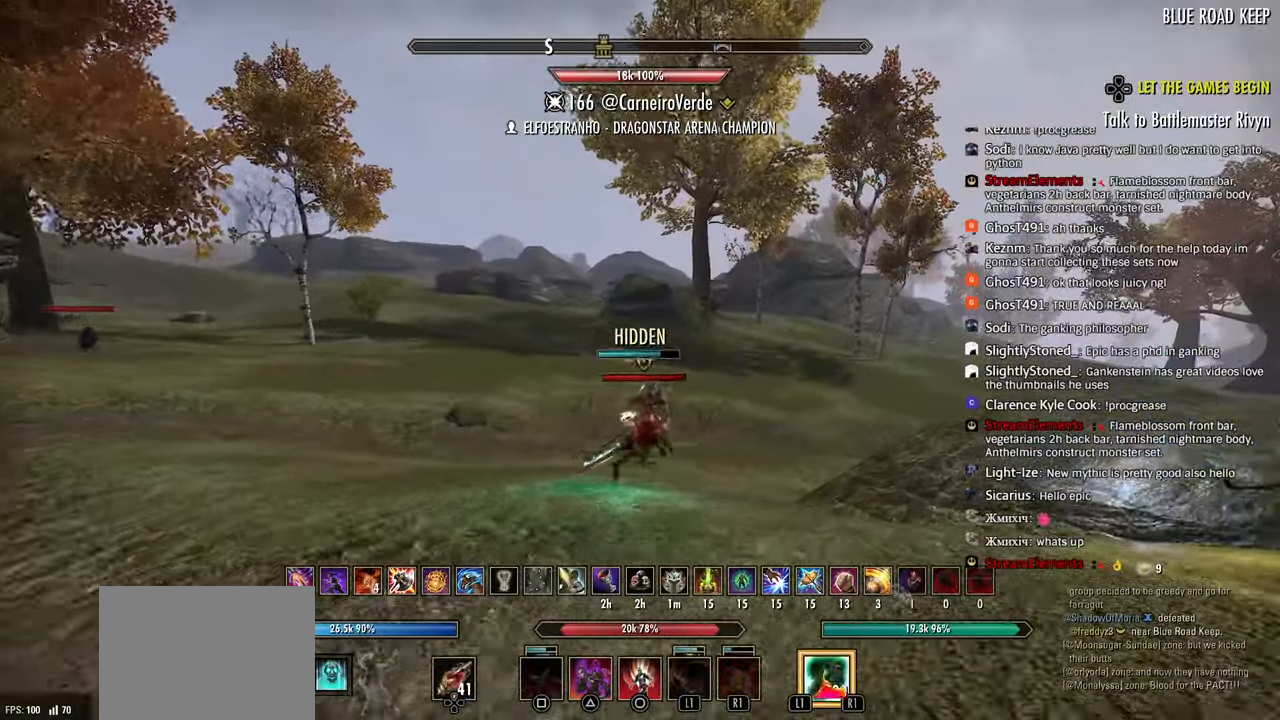
{"buttons": ["L2", "R2"], "left_stick": "up-right", "right_stick": "right", "events": [[117, "right_stick", "right"], [233, "L1", "down"], [300, "L1", "up"], [317, "R2", "up"], [350, "R2", "down"], [367, "L1", "down"], [450, "L1", "up"], [483, "L2", "down"]]}
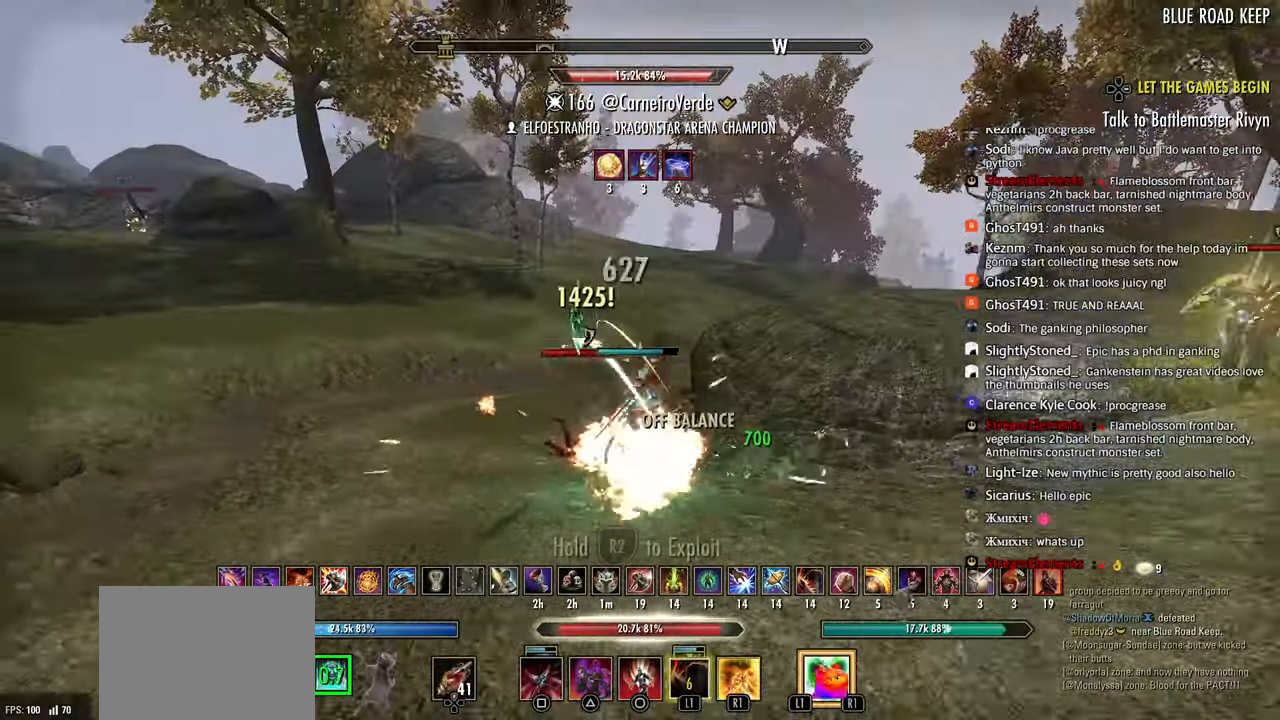
{"buttons": [], "left_stick": "up-right", "right_stick": "right", "events": [[100, "L2", "up"], [117, "R2", "up"], [133, "R2", "down"], [333, "L3", "down"], [333, "left_stick", "up-left"], [450, "L3", "up"], [450, "left_stick", "up-right"], [467, "R2", "up"]]}
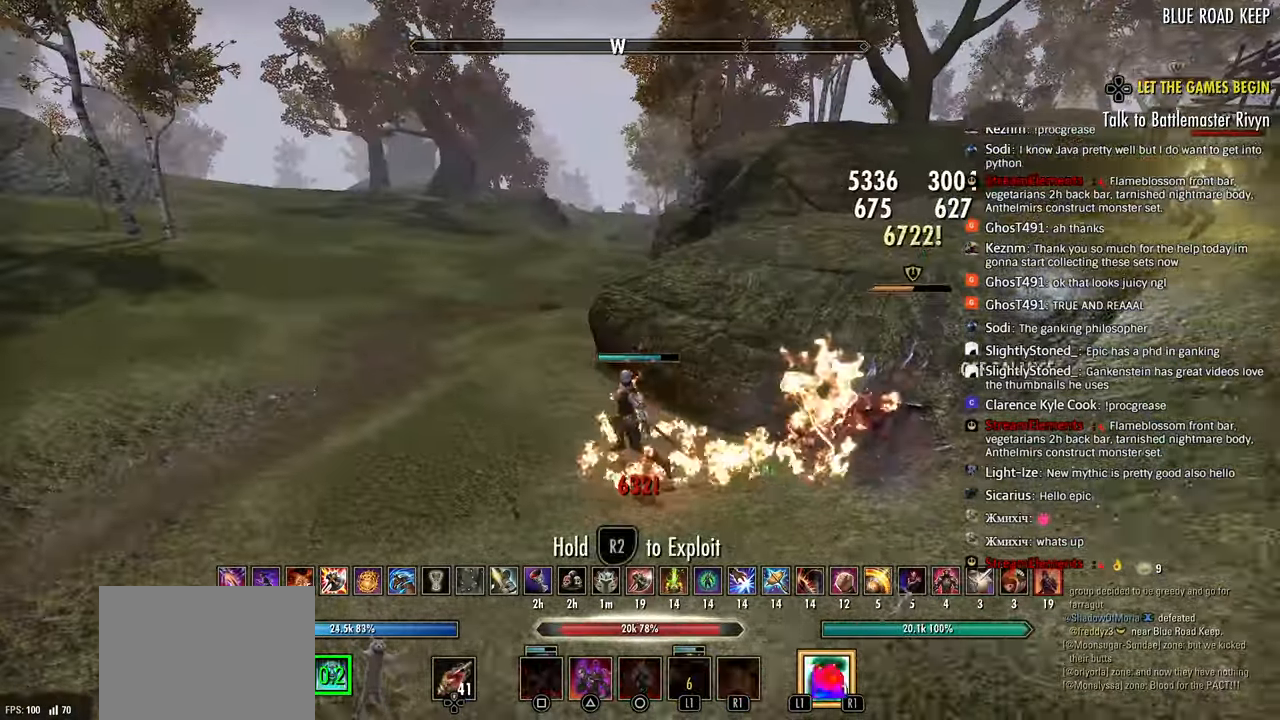
{"buttons": [], "left_stick": "up-right", "right_stick": "right", "events": [[33, "right_stick", "up-right"], [50, "R1", "down"], [117, "R1", "up"], [183, "R1", "down"], [267, "R1", "up"], [283, "right_stick", "center"], [333, "R1", "down"], [417, "R1", "up"], [417, "right_stick", "up-right"], [483, "right_stick", "right"]]}
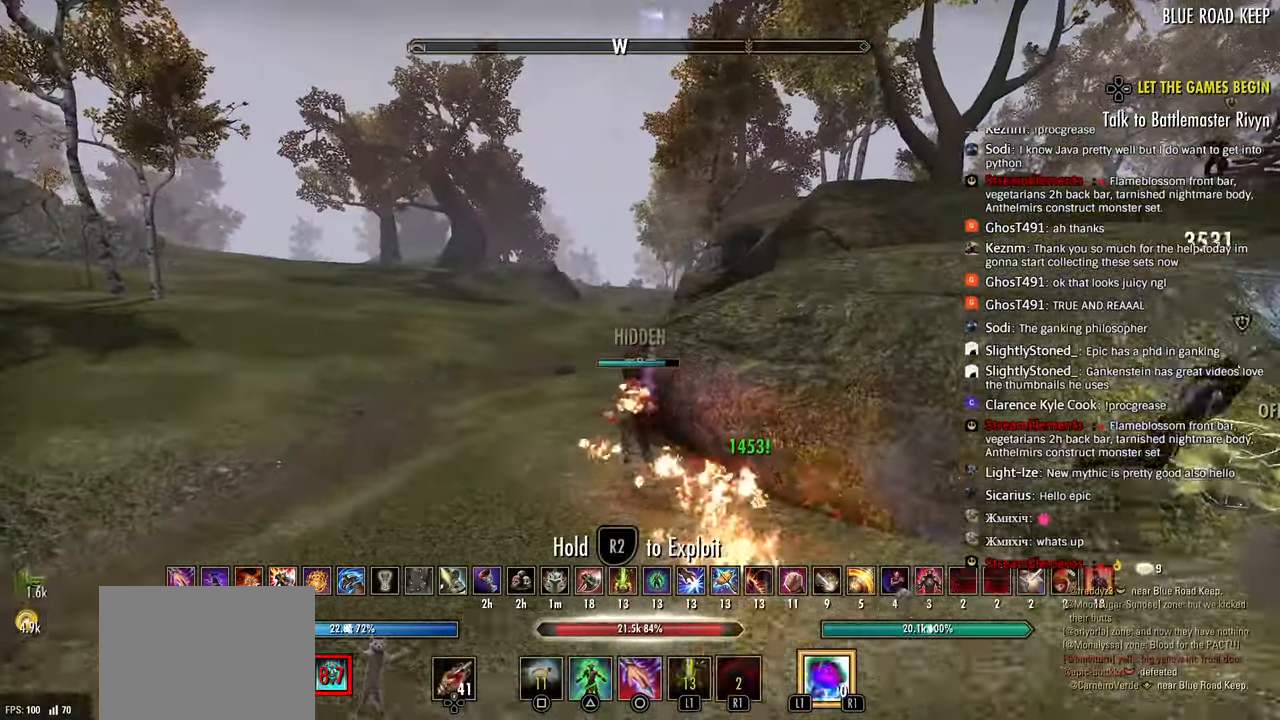
{"buttons": [], "left_stick": "up", "right_stick": "center", "events": [[183, "left_stick", "up"], [183, "right_stick", "center"]]}
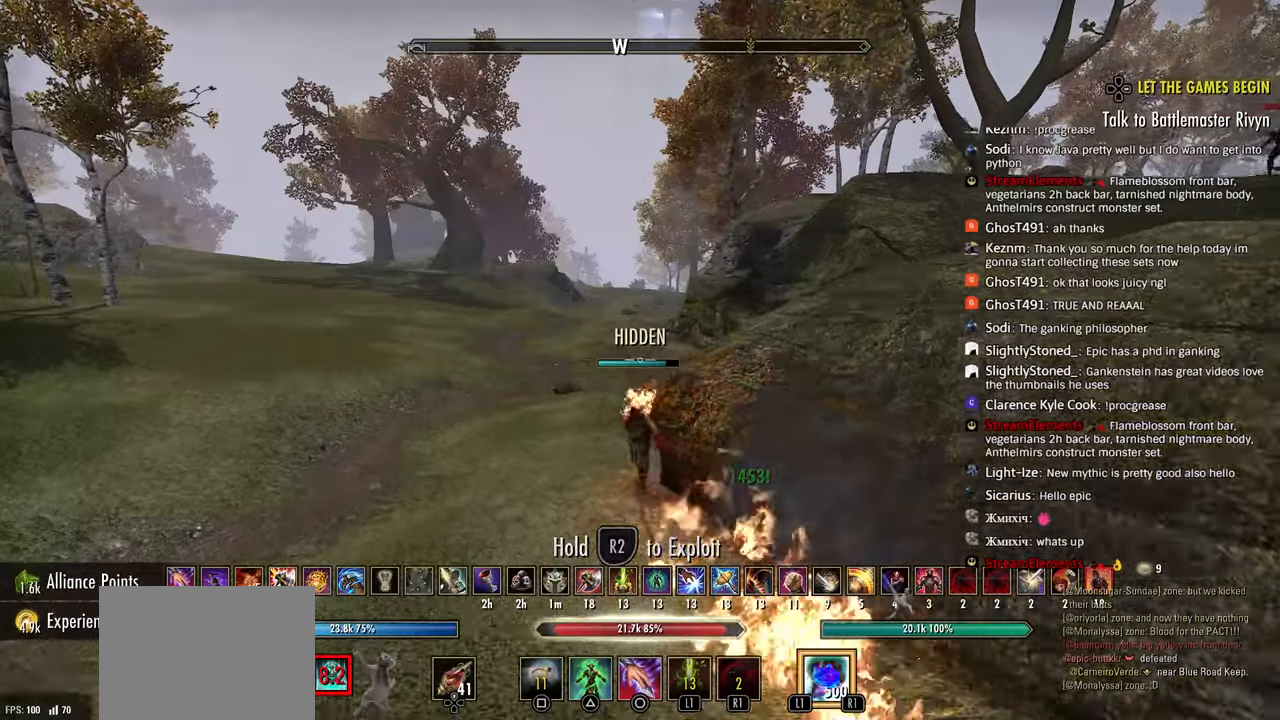
{"buttons": [], "left_stick": "left", "right_stick": "center", "events": [[17, "R3", "down"], [133, "R3", "up"], [267, "CROSS", "down"], [333, "left_stick", "left"], [367, "CROSS", "up"]]}
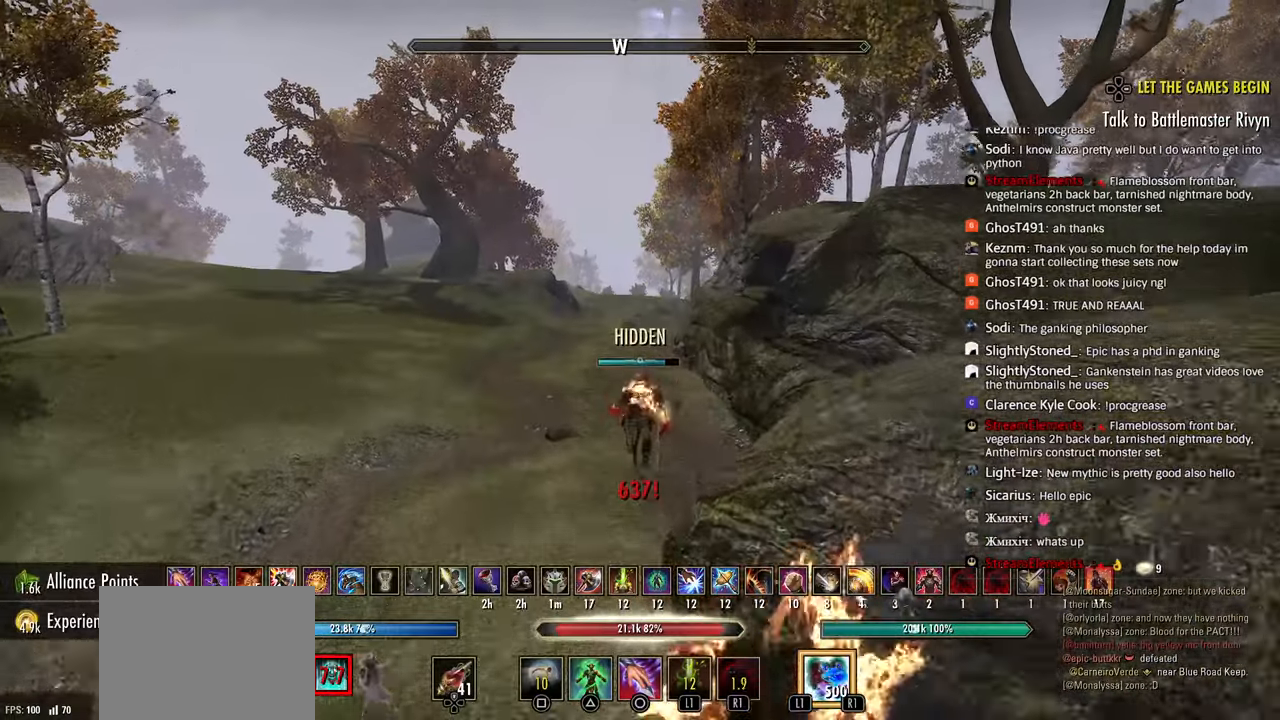
{"buttons": [], "left_stick": "center", "right_stick": "center", "events": [[367, "left_stick", "center"]]}
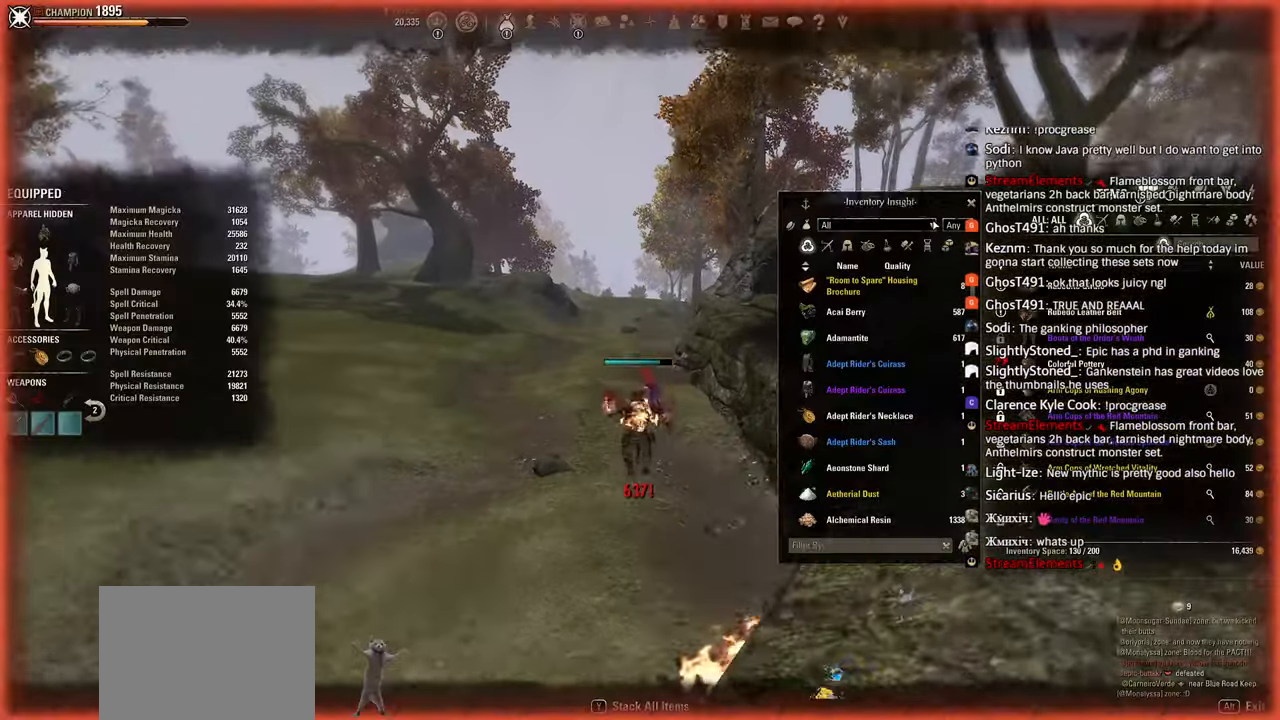
{"buttons": [], "left_stick": "center", "right_stick": "center", "events": []}
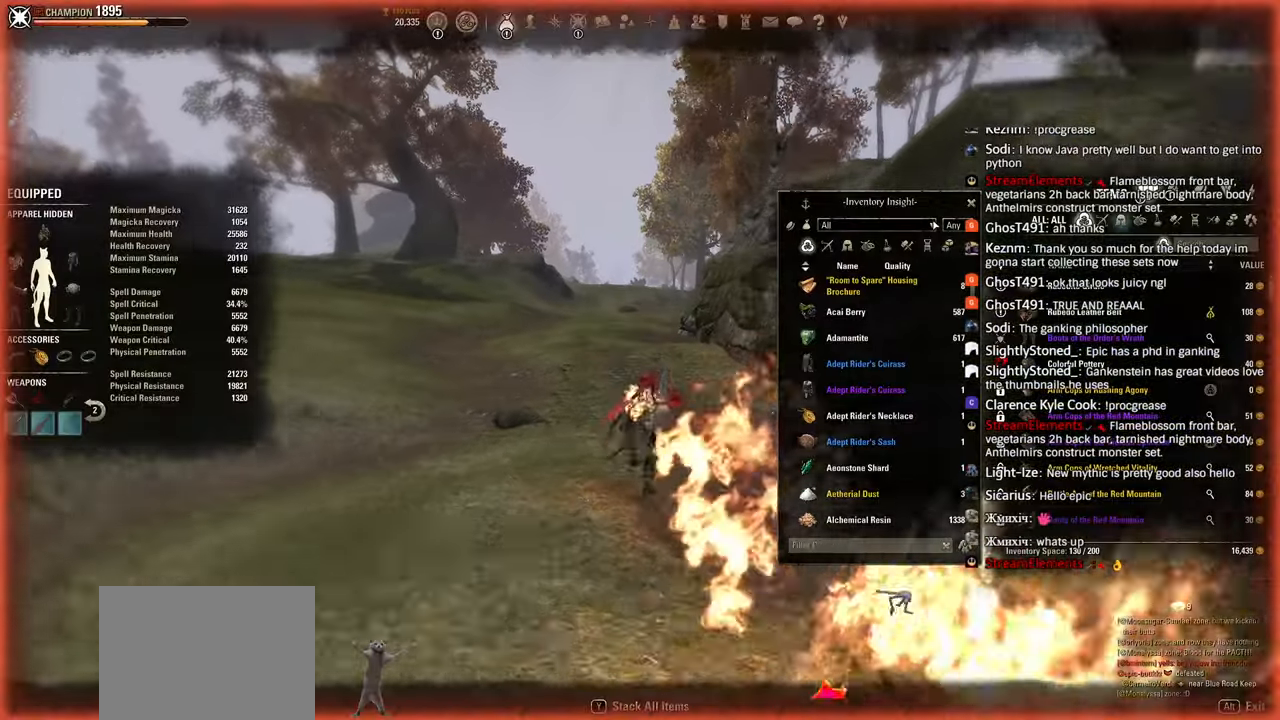
{"buttons": [], "left_stick": "center", "right_stick": "center", "events": []}